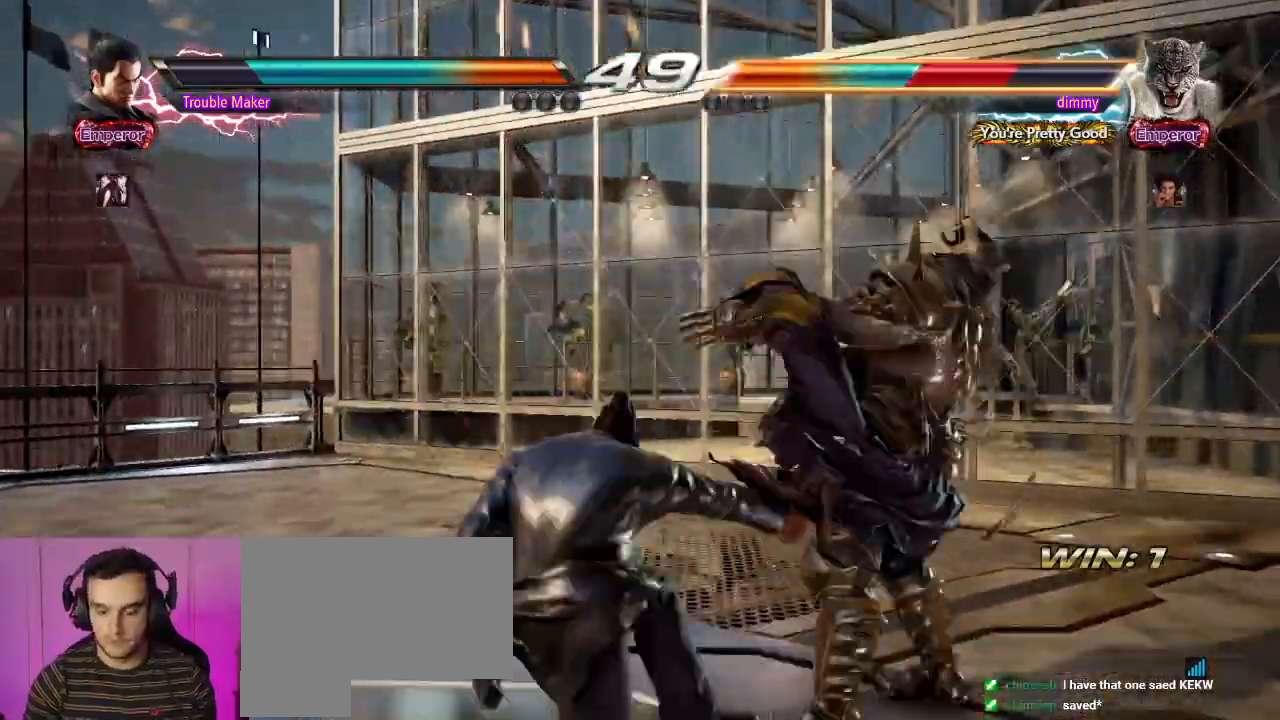
Gameplay with a controller (arcade stick); each line is a JSON object with the inputs held at the frame after it (dt_ms = milliseconds from this image to that frame). "events" lists button and stick changes between this image and that frame as [ms after this image, input, new state], when the widget could be followed in between. Not read: L3 R3.
{"dt_ms": 500, "buttons": [], "left_stick": "center"}
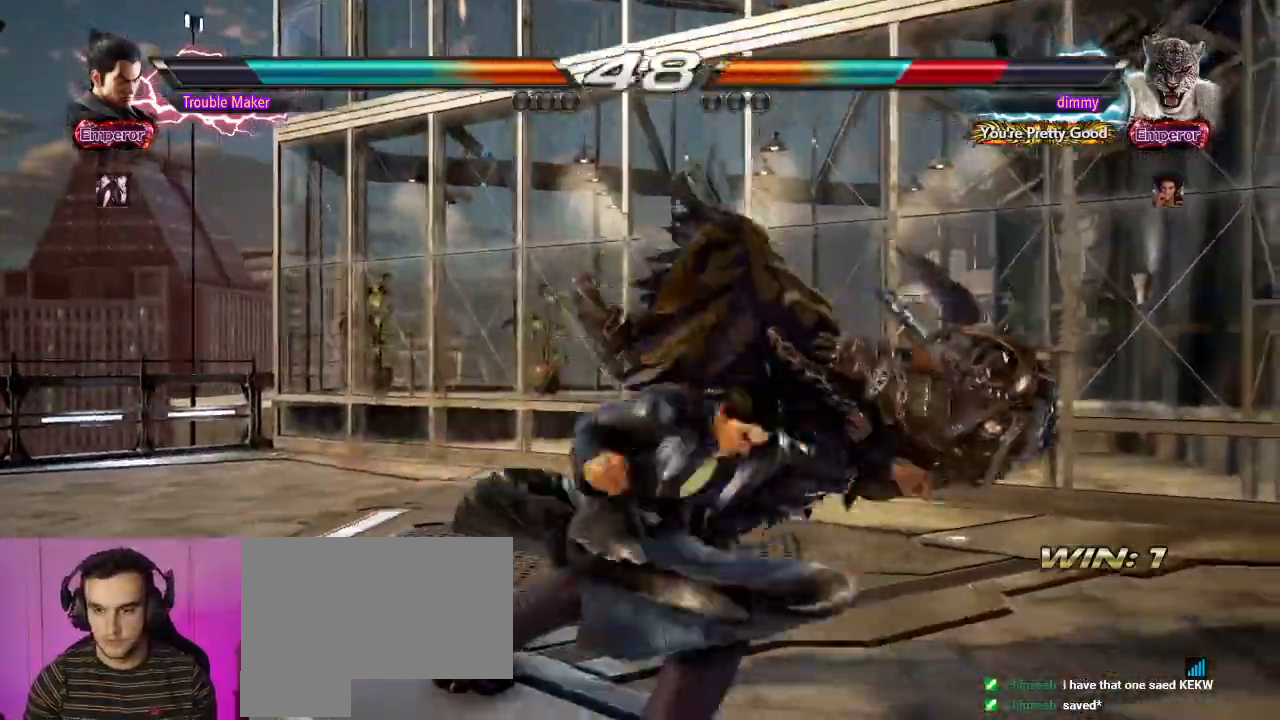
{"dt_ms": 1000, "buttons": ["SQUARE"], "left_stick": "down-right", "events": [[483, "left_stick", "right"], [517, "left_stick", "center"], [600, "left_stick", "right"], [733, "left_stick", "down-right"], [833, "CIRCLE", "down"], [933, "SQUARE", "down"], [967, "CIRCLE", "up"]]}
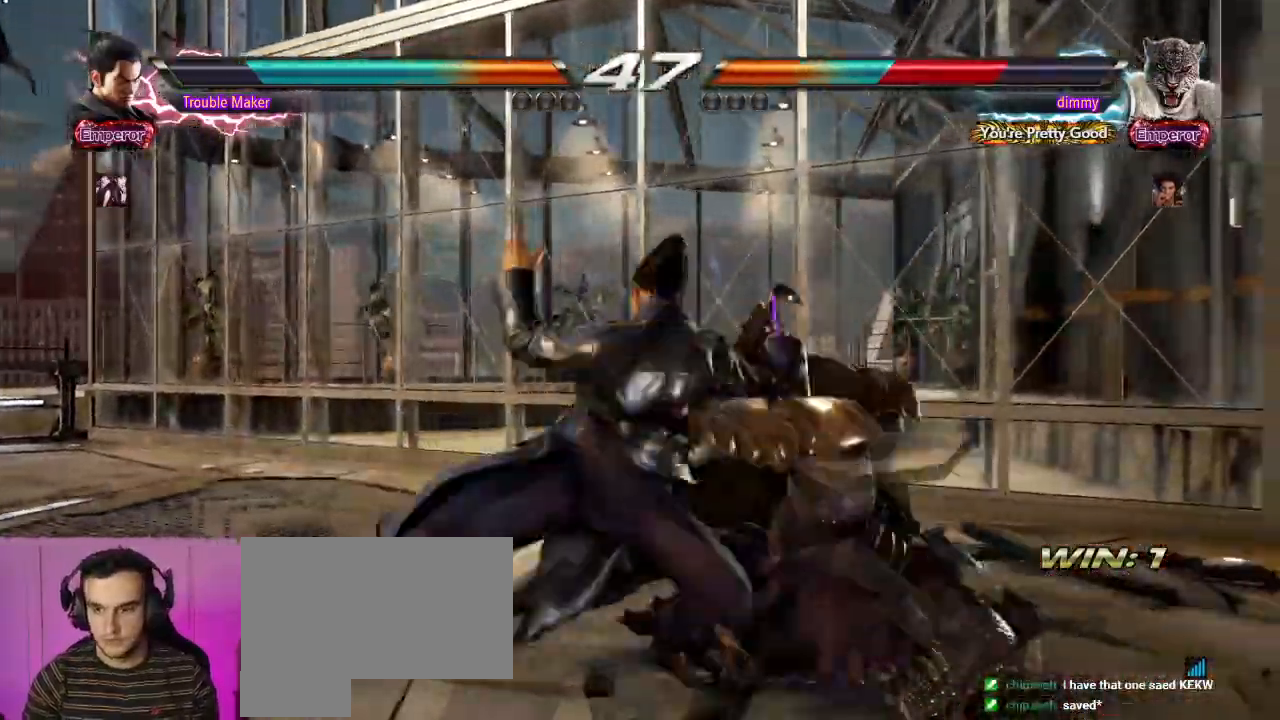
{"dt_ms": 500, "buttons": ["SQUARE"], "left_stick": "down-right", "events": [[17, "SQUARE", "up"], [117, "SQUARE", "down"], [217, "SQUARE", "up"], [300, "SQUARE", "down"]]}
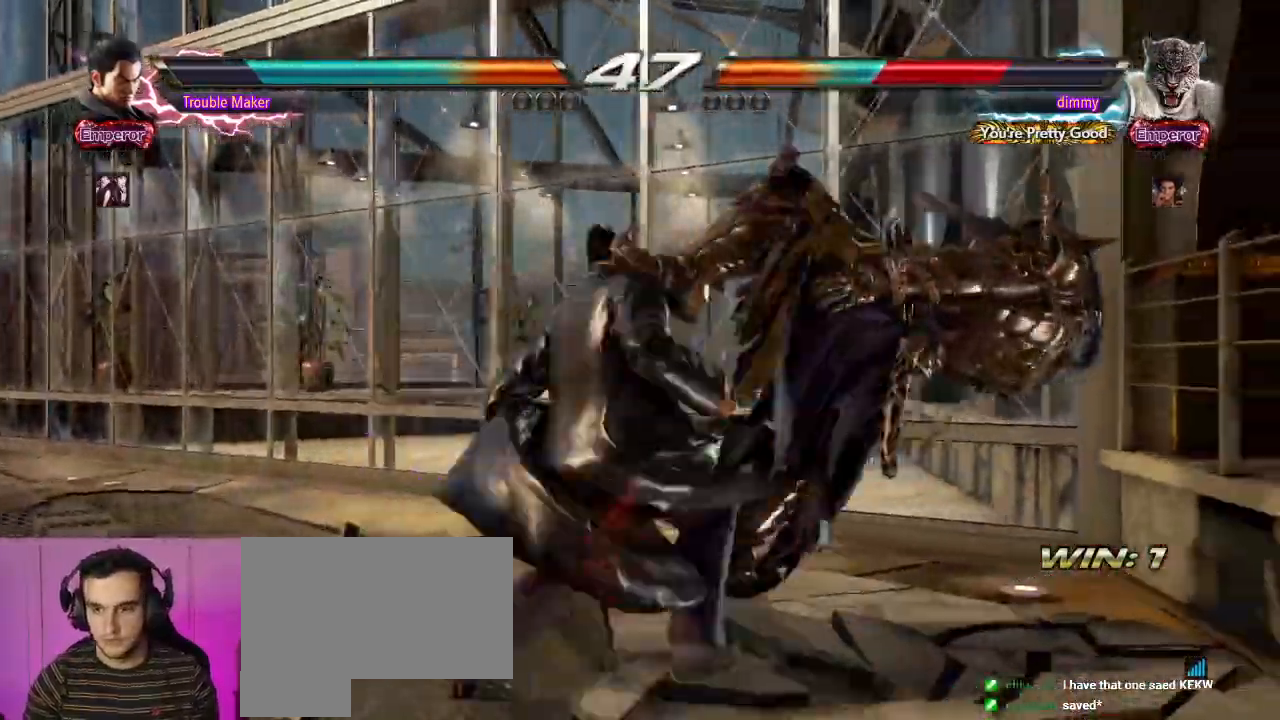
{"dt_ms": 1000, "buttons": [], "left_stick": "center", "events": [[17, "left_stick", "center"], [67, "SQUARE", "up"], [500, "left_stick", "right"], [533, "left_stick", "center"], [617, "left_stick", "right"], [667, "left_stick", "center"], [717, "left_stick", "down"], [817, "left_stick", "center"], [850, "CIRCLE", "down"], [917, "CIRCLE", "up"]]}
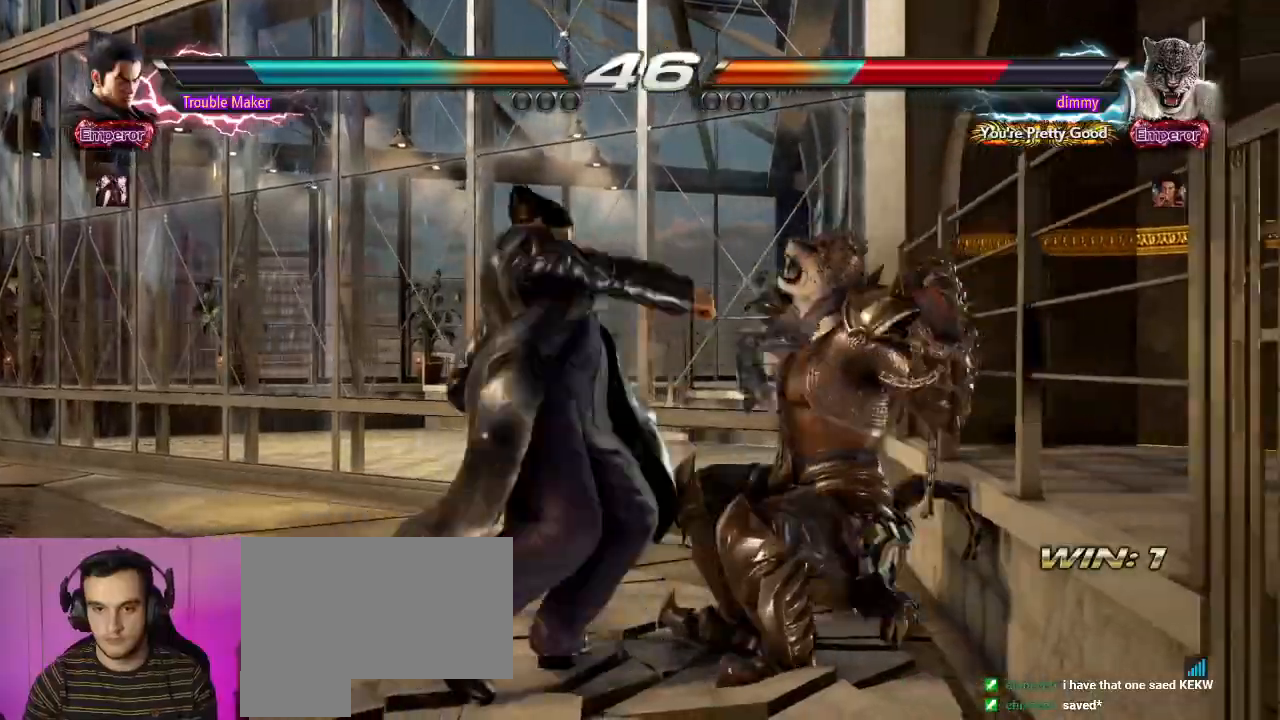
{"dt_ms": 500, "buttons": ["CIRCLE"], "left_stick": "center", "events": [[233, "left_stick", "down-right"], [317, "SQUARE", "down"], [367, "SQUARE", "up"], [467, "left_stick", "center"], [483, "CIRCLE", "down"]]}
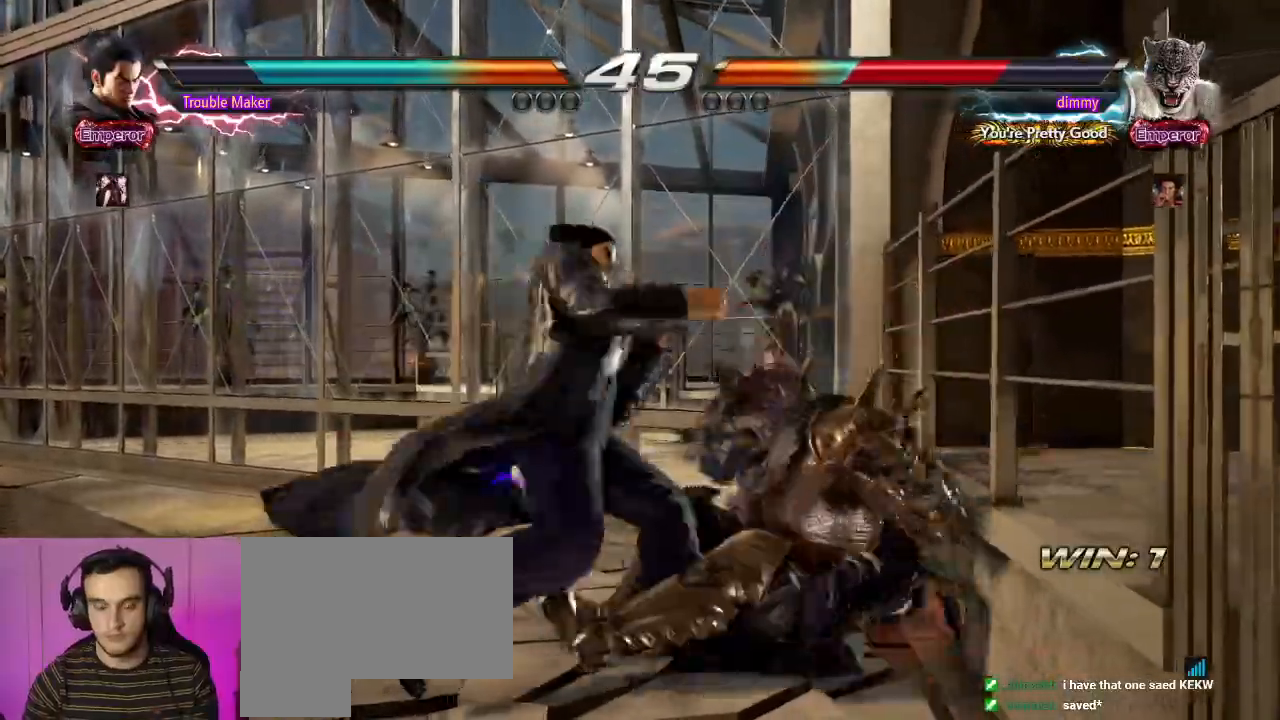
{"dt_ms": 500, "buttons": [], "left_stick": "center", "events": [[183, "CIRCLE", "up"], [400, "R1", "down"], [433, "R1", "up"]]}
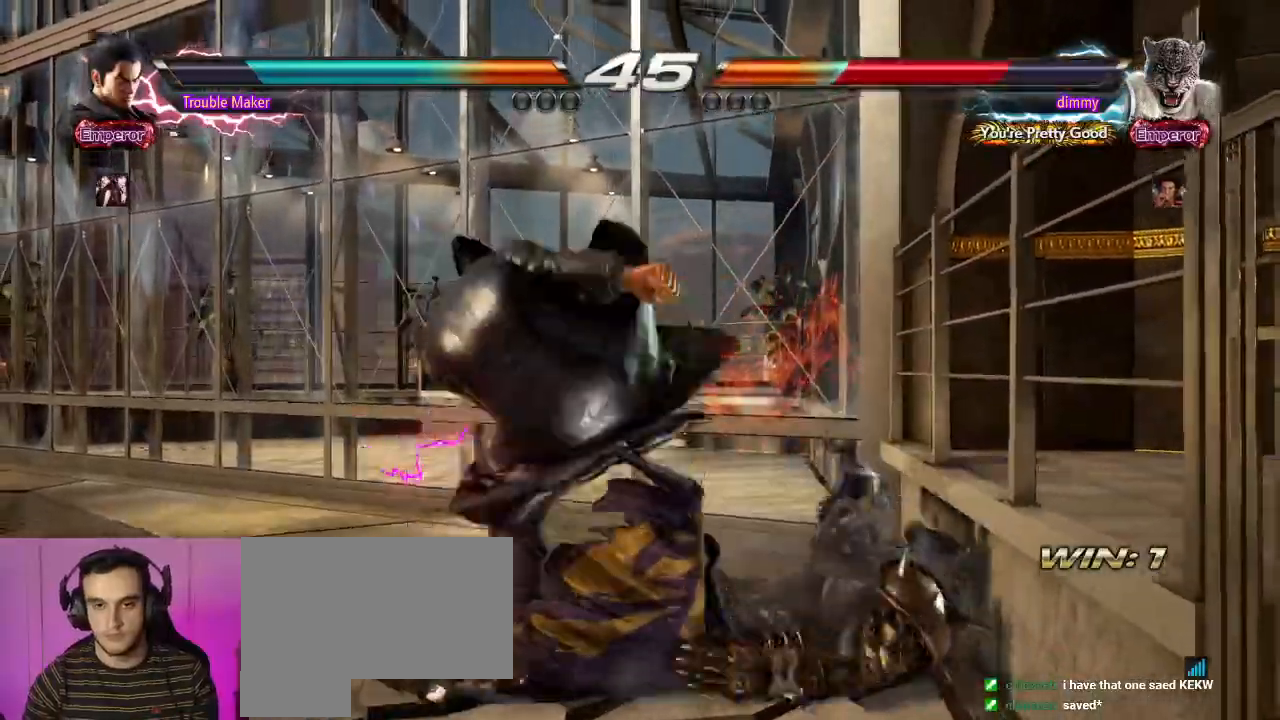
{"dt_ms": 500, "buttons": [], "left_stick": "center", "events": [[67, "R1", "down"], [117, "R1", "up"], [217, "R1", "down"], [283, "R1", "up"], [383, "R1", "down"], [450, "R1", "up"]]}
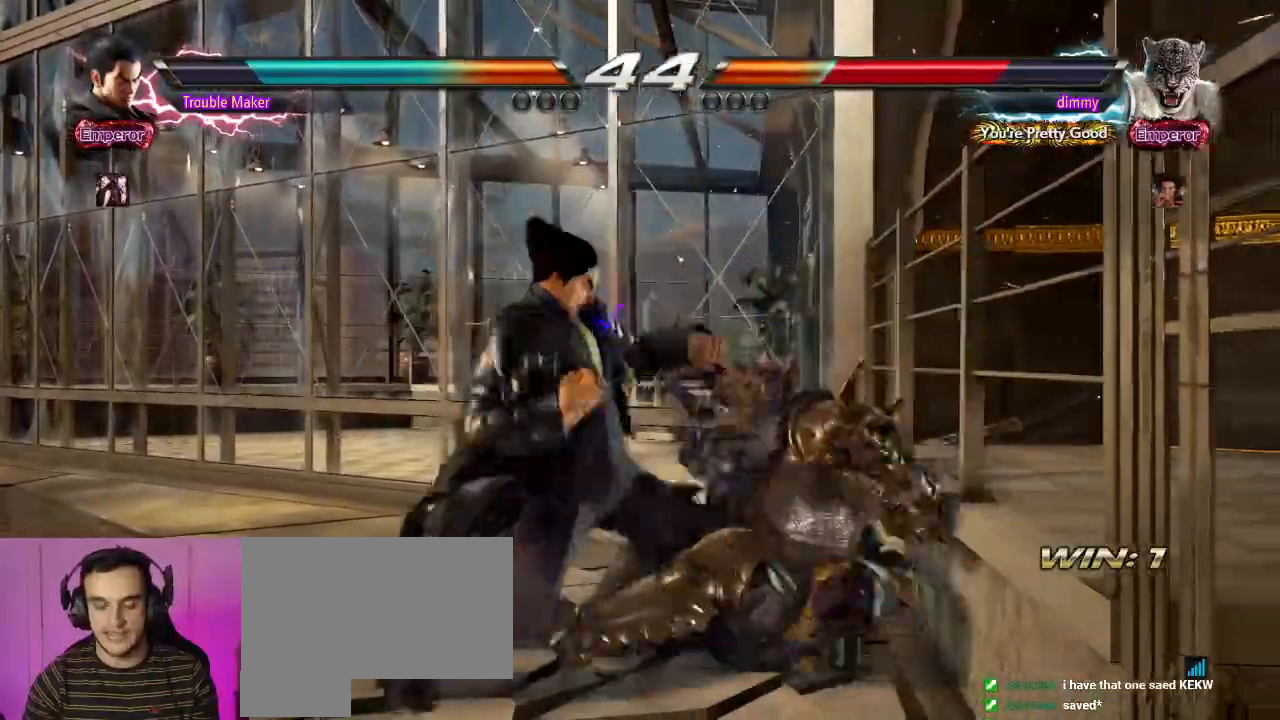
{"dt_ms": 500, "buttons": [], "left_stick": "center", "events": [[33, "R1", "down"], [250, "R1", "up"]]}
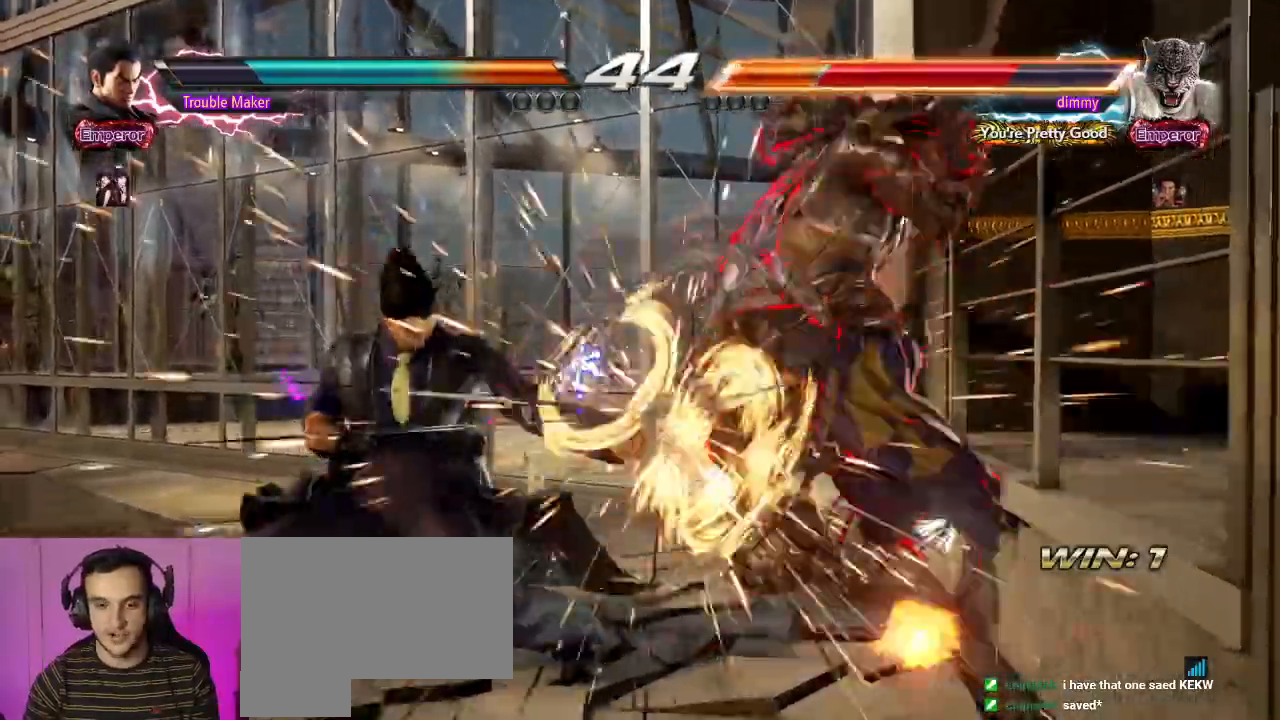
{"dt_ms": 500, "buttons": [], "left_stick": "right", "events": [[200, "left_stick", "down"], [317, "left_stick", "center"], [483, "left_stick", "right"]]}
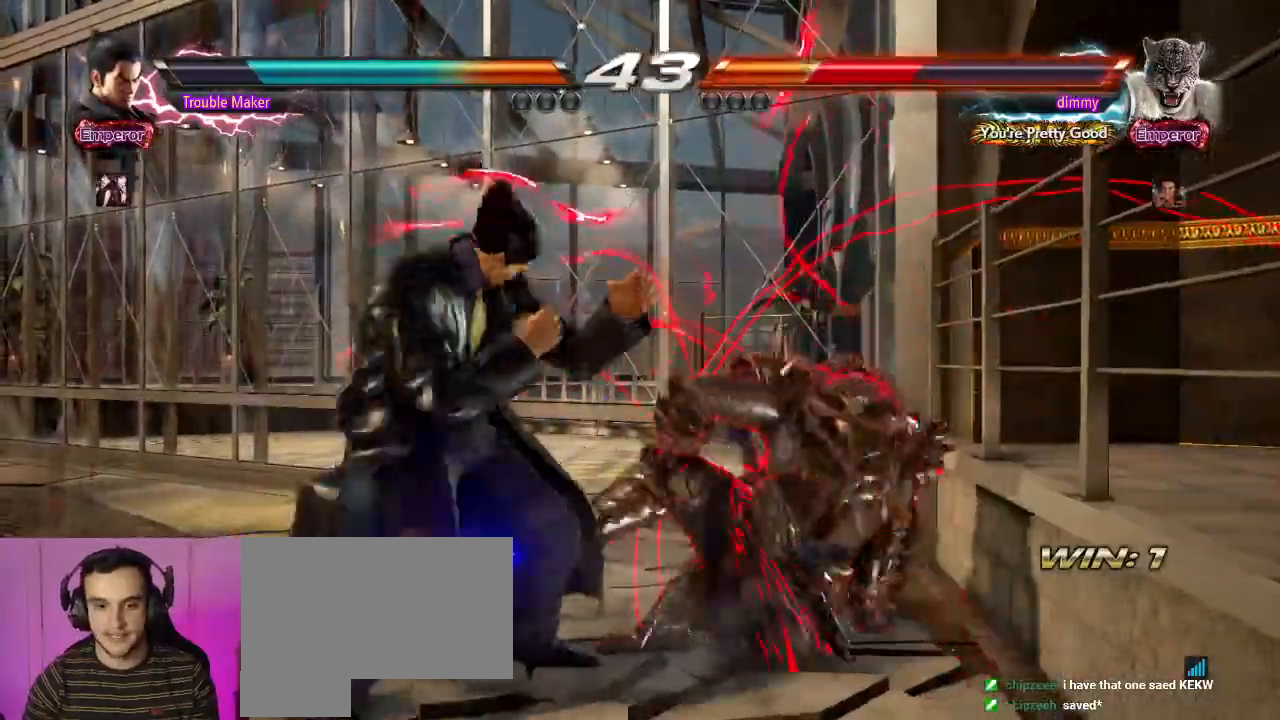
{"dt_ms": 500, "buttons": [], "left_stick": "center", "events": [[50, "left_stick", "down"], [200, "left_stick", "right"], [250, "SQUARE", "down"], [250, "TRIANGLE", "down"], [317, "SQUARE", "up"], [333, "TRIANGLE", "up"], [367, "left_stick", "center"]]}
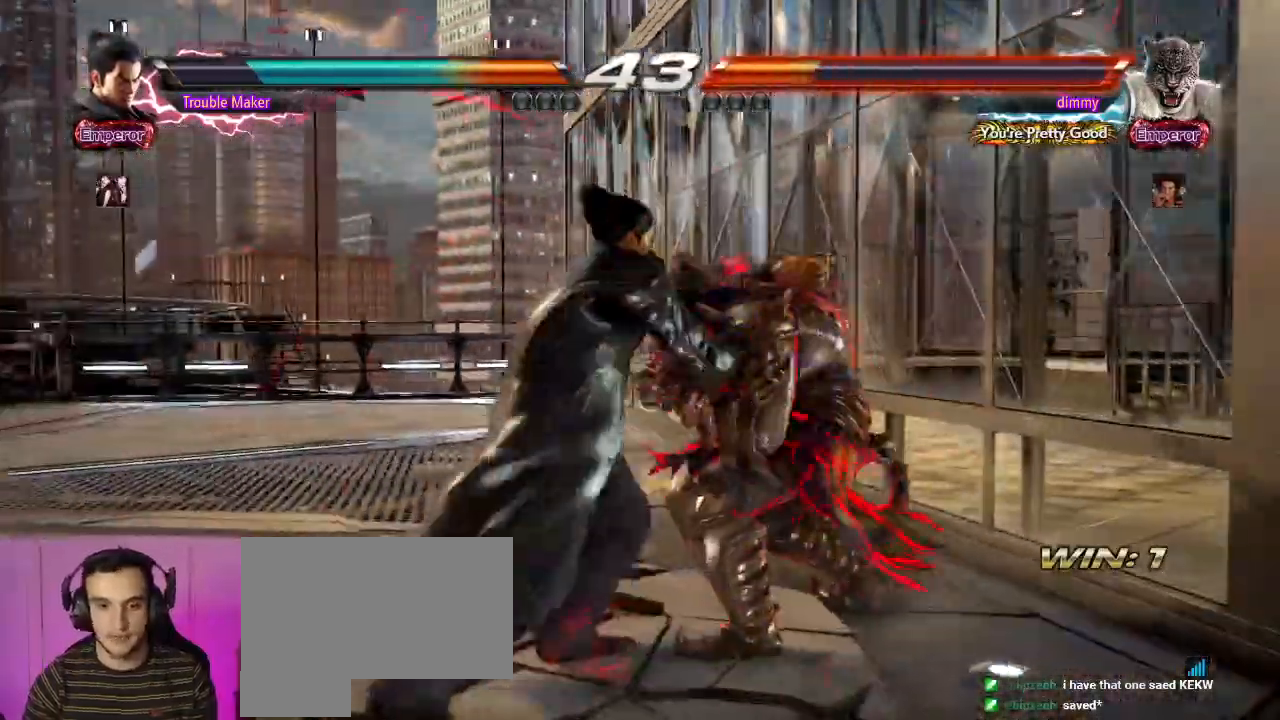
{"dt_ms": 500, "buttons": [], "left_stick": "left", "events": [[300, "left_stick", "left"], [433, "left_stick", "center"], [500, "left_stick", "left"]]}
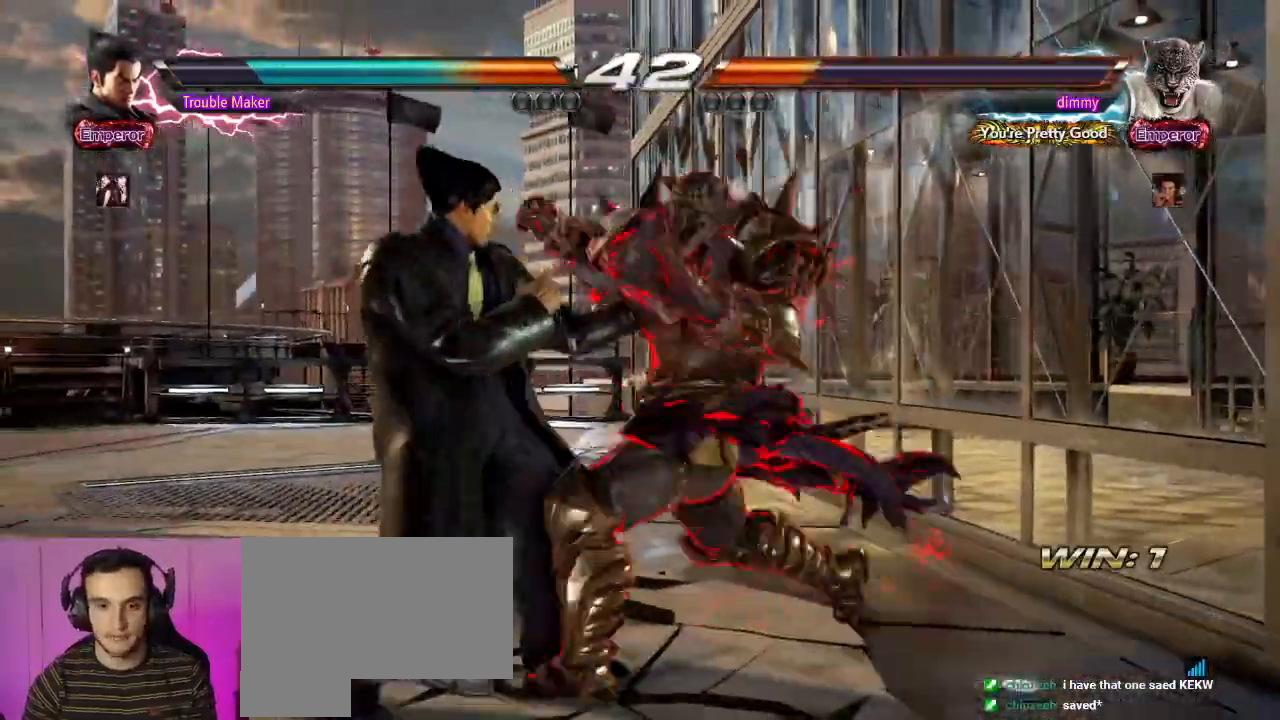
{"dt_ms": 500, "buttons": [], "left_stick": "left", "events": []}
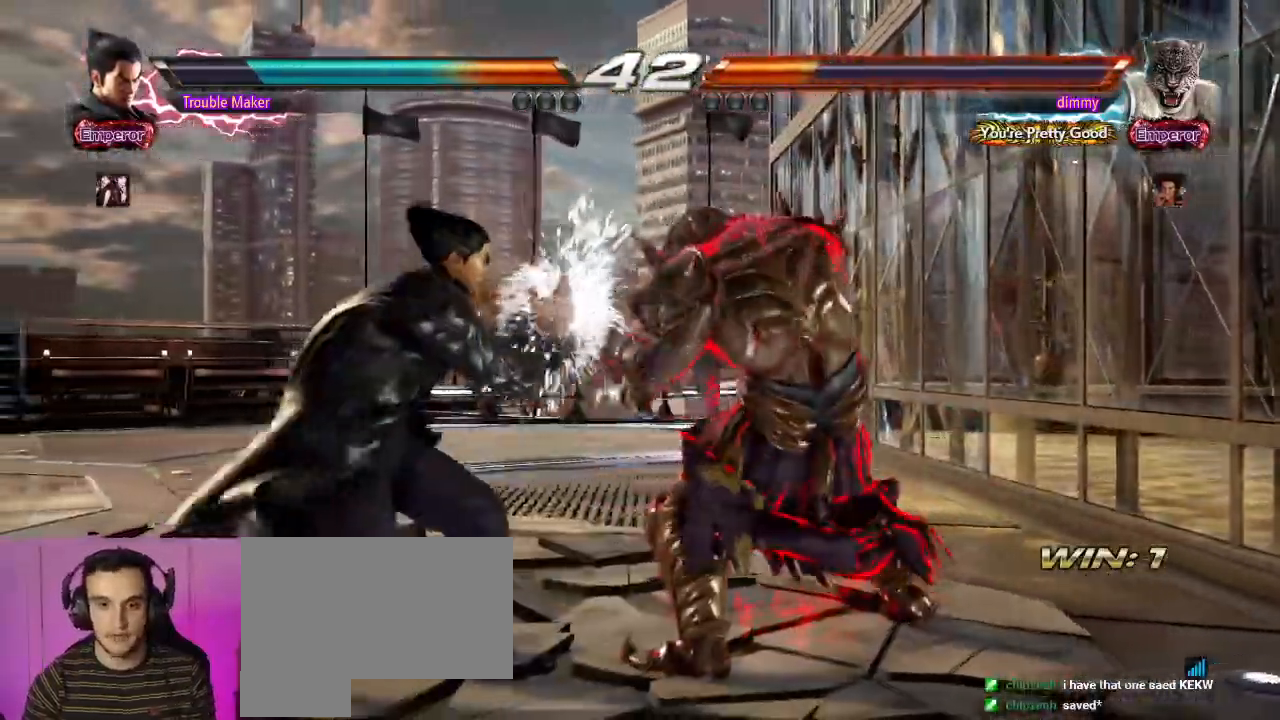
{"dt_ms": 500, "buttons": [], "left_stick": "down-right", "events": [[33, "left_stick", "down"], [100, "left_stick", "down-left"], [200, "left_stick", "center"], [417, "TRIANGLE", "down"], [433, "left_stick", "down-right"], [450, "TRIANGLE", "up"]]}
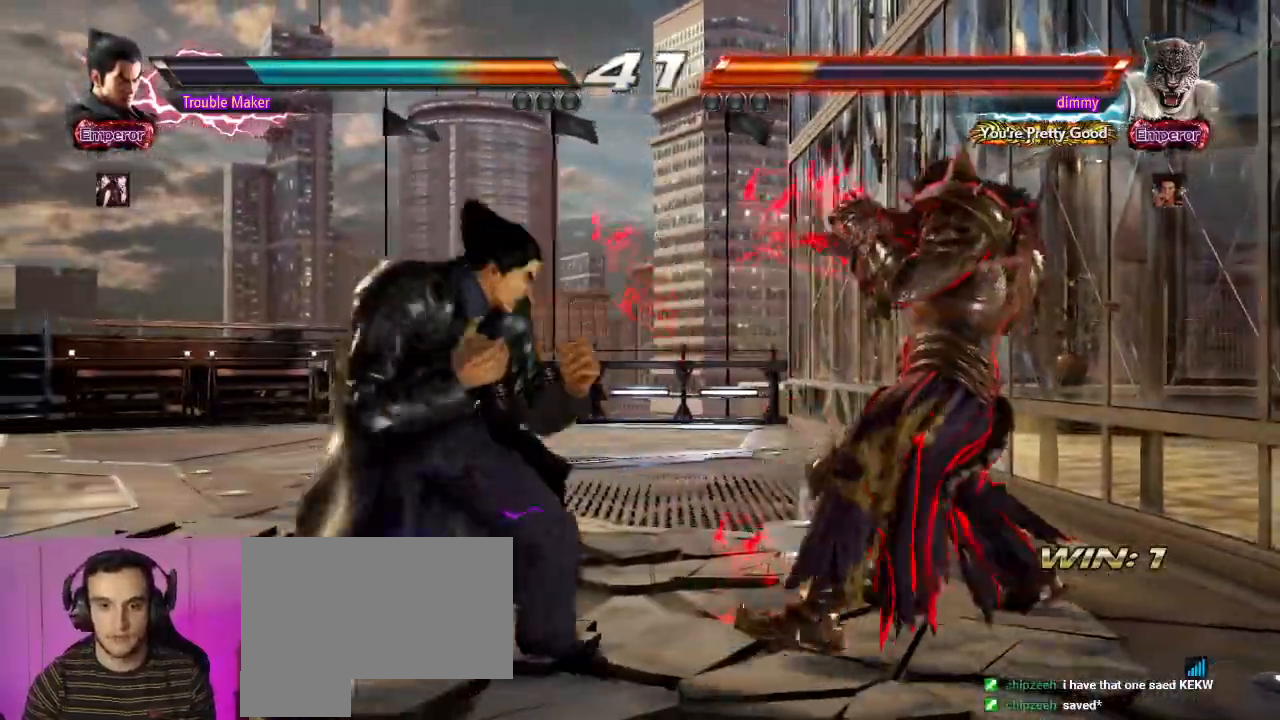
{"dt_ms": 500, "buttons": [], "left_stick": "center", "events": [[117, "left_stick", "left"], [283, "left_stick", "center"], [333, "left_stick", "left"], [417, "left_stick", "center"]]}
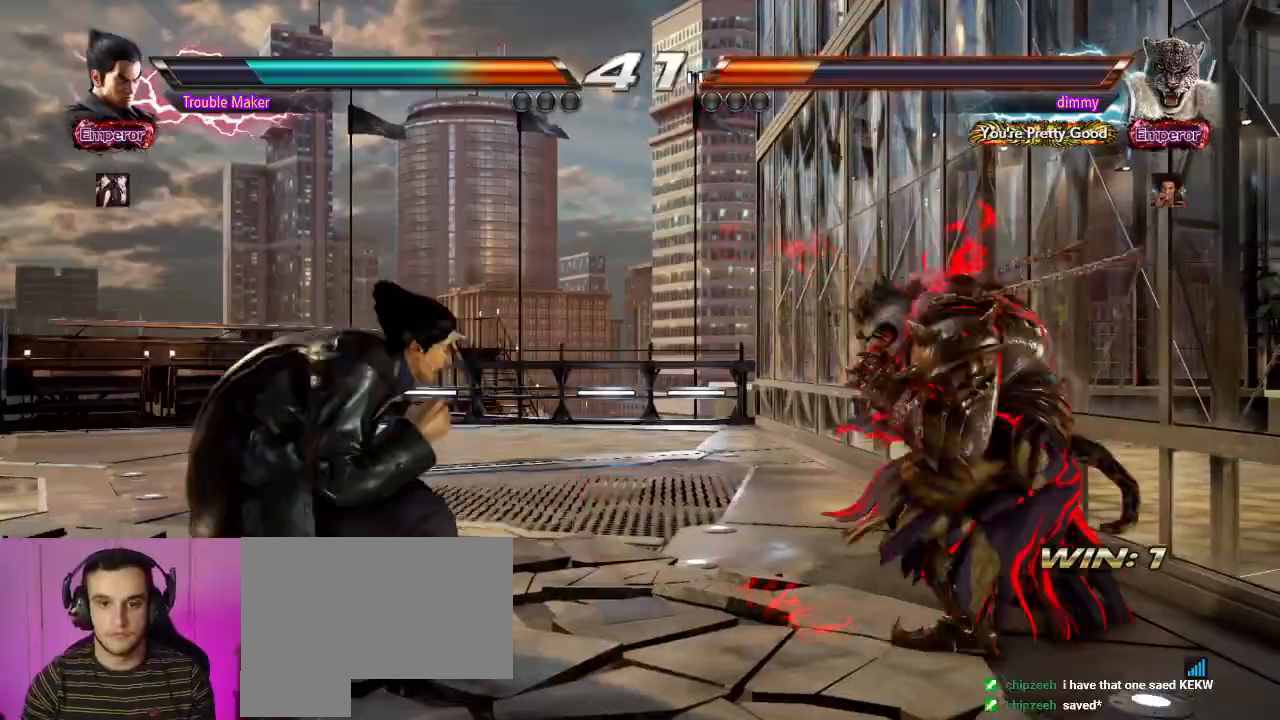
{"dt_ms": 500, "buttons": [], "left_stick": "left", "events": [[33, "left_stick", "left"], [300, "left_stick", "center"], [350, "left_stick", "left"]]}
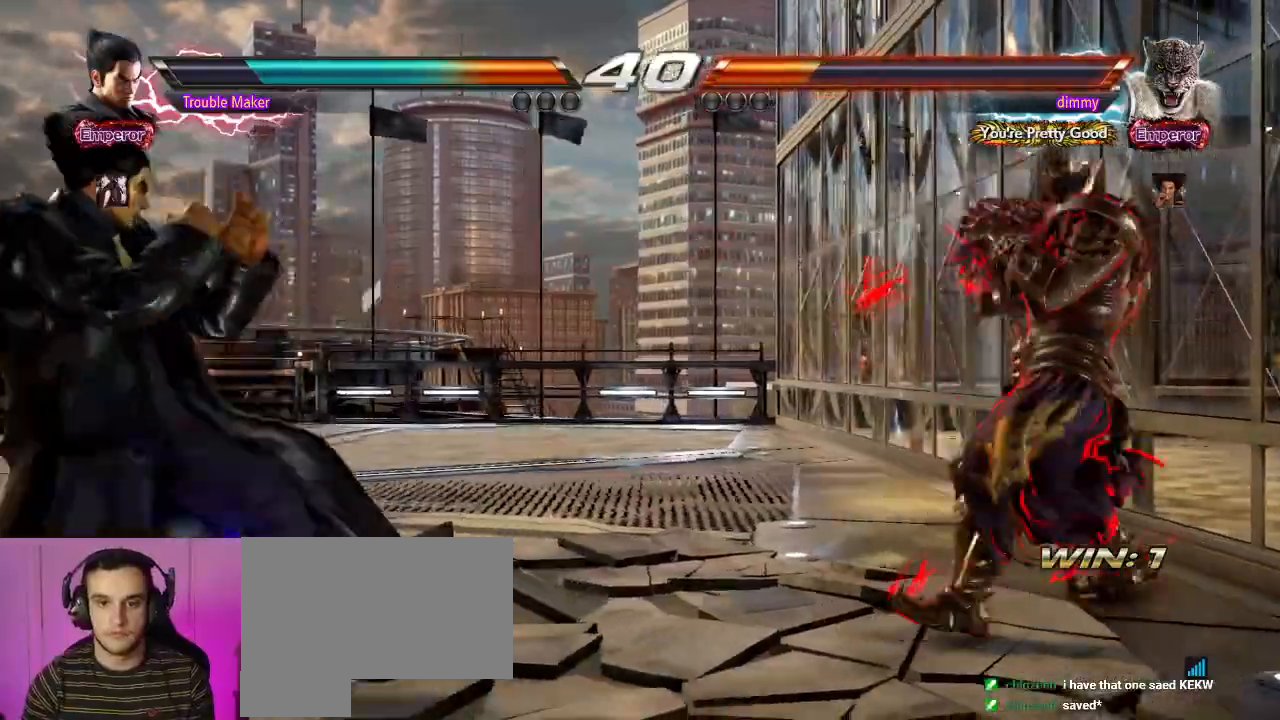
{"dt_ms": 500, "buttons": [], "left_stick": "left", "events": [[100, "left_stick", "right"], [117, "CROSS", "down"], [183, "CROSS", "up"], [233, "left_stick", "center"], [300, "left_stick", "left"]]}
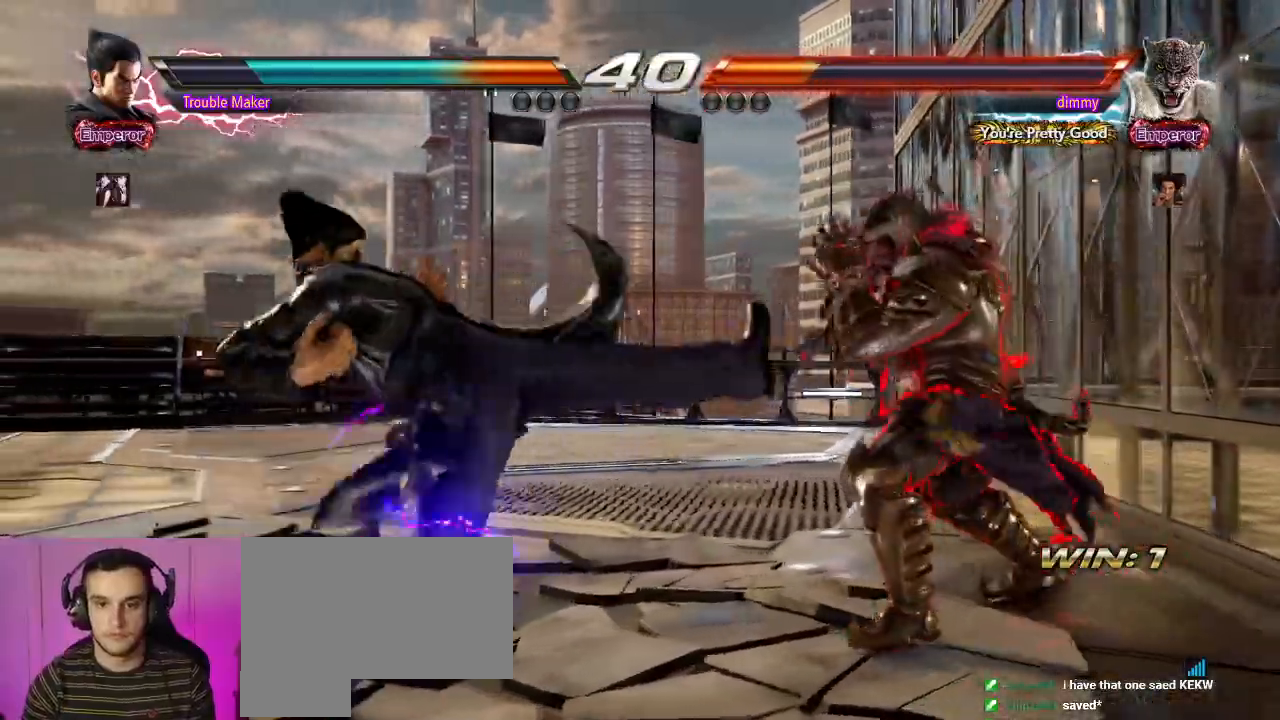
{"dt_ms": 500, "buttons": [], "left_stick": "left", "events": []}
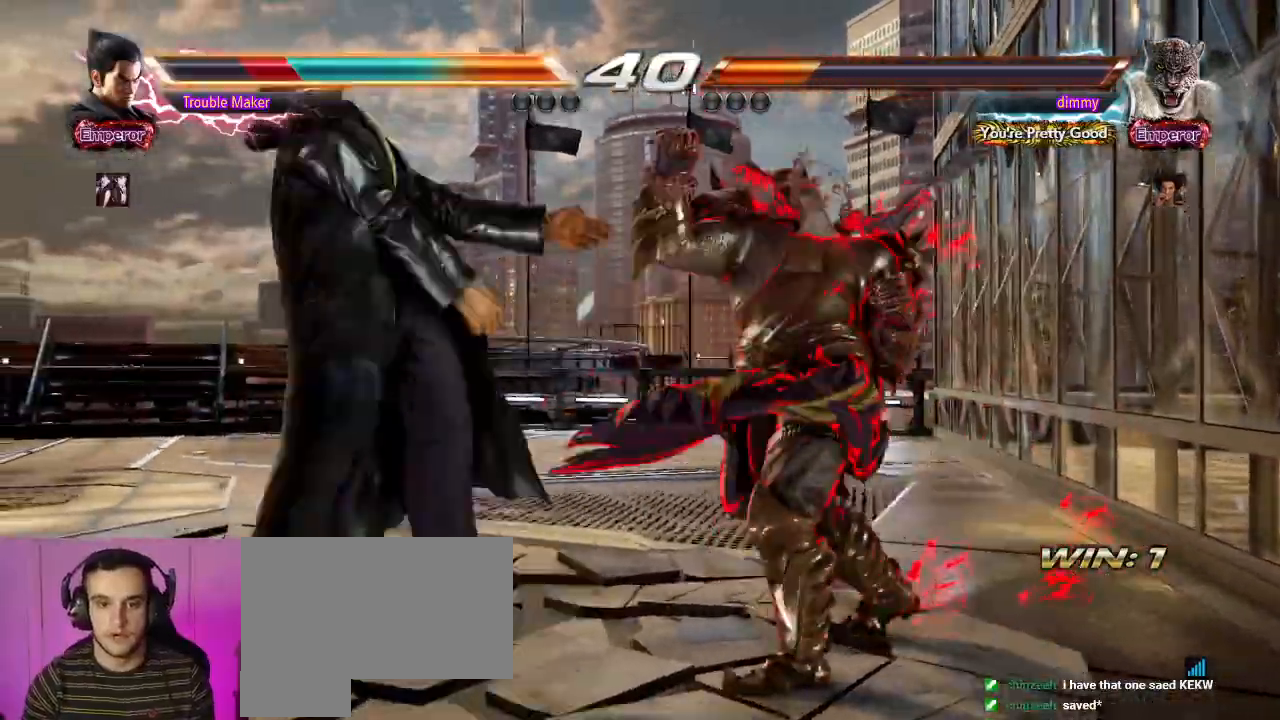
{"dt_ms": 1000, "buttons": [], "left_stick": "center"}
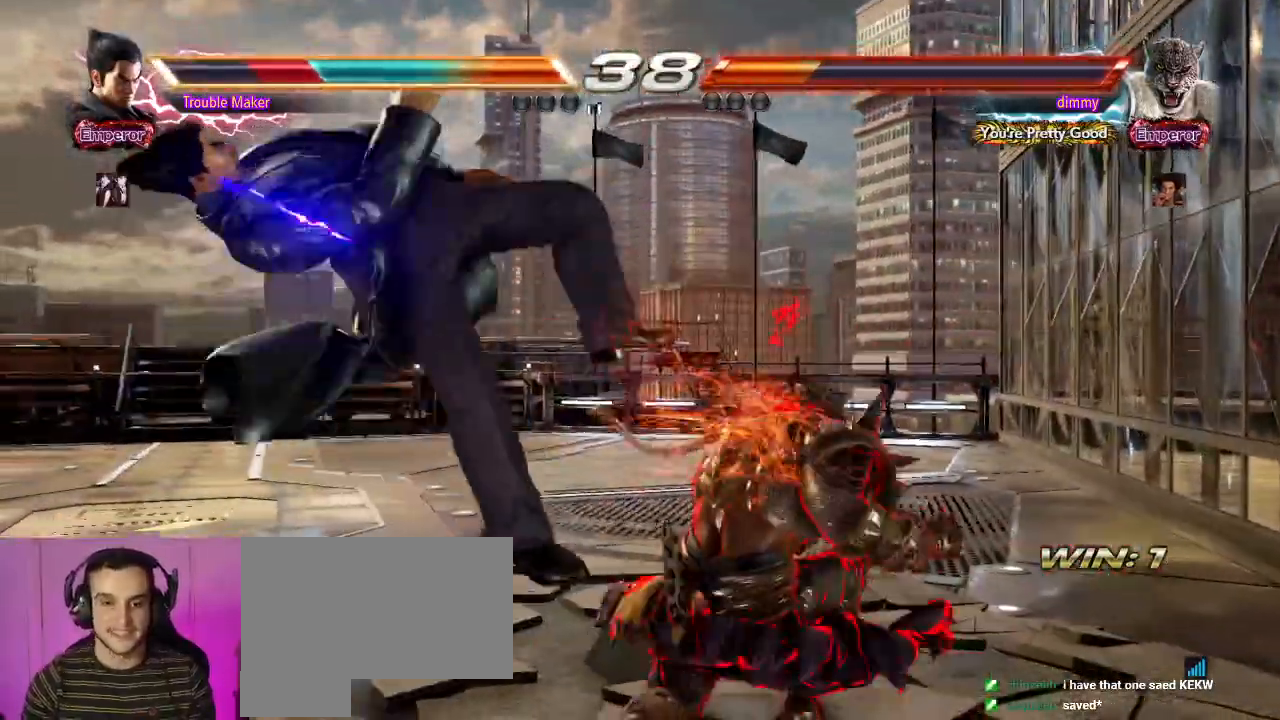
{"dt_ms": 1000, "buttons": [], "left_stick": "left"}
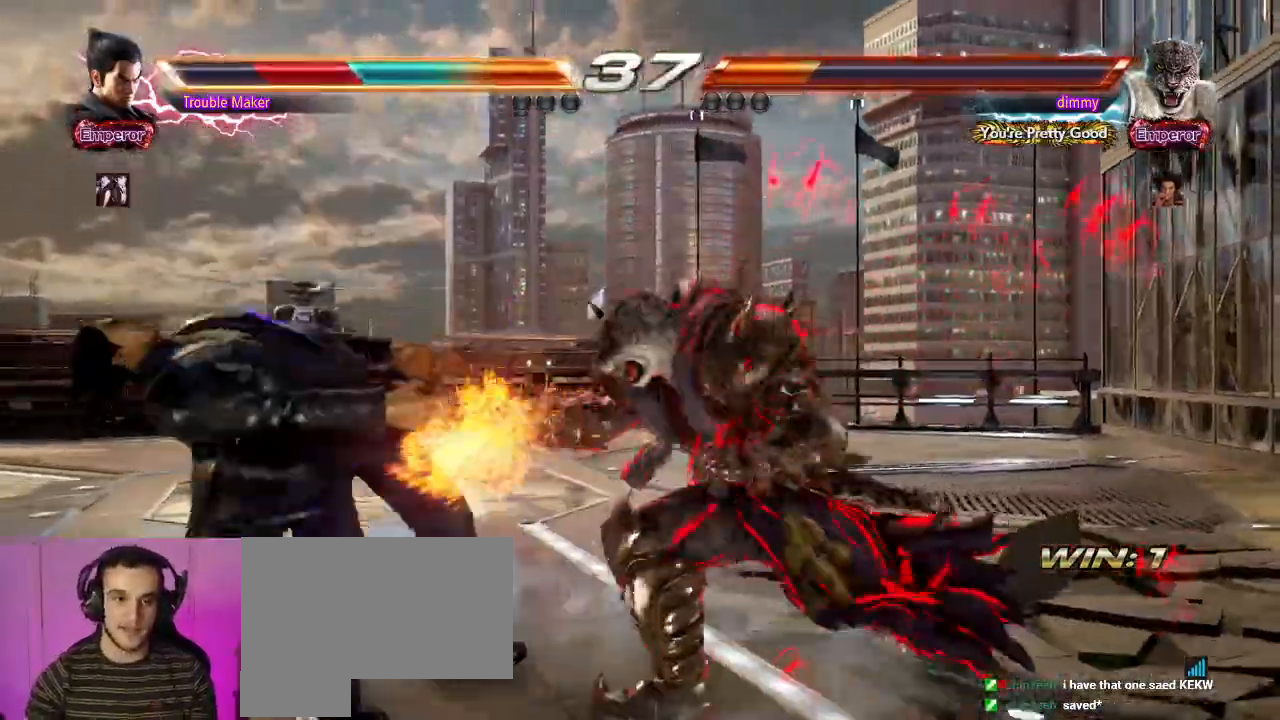
{"dt_ms": 500, "buttons": ["SQUARE"], "left_stick": "left"}
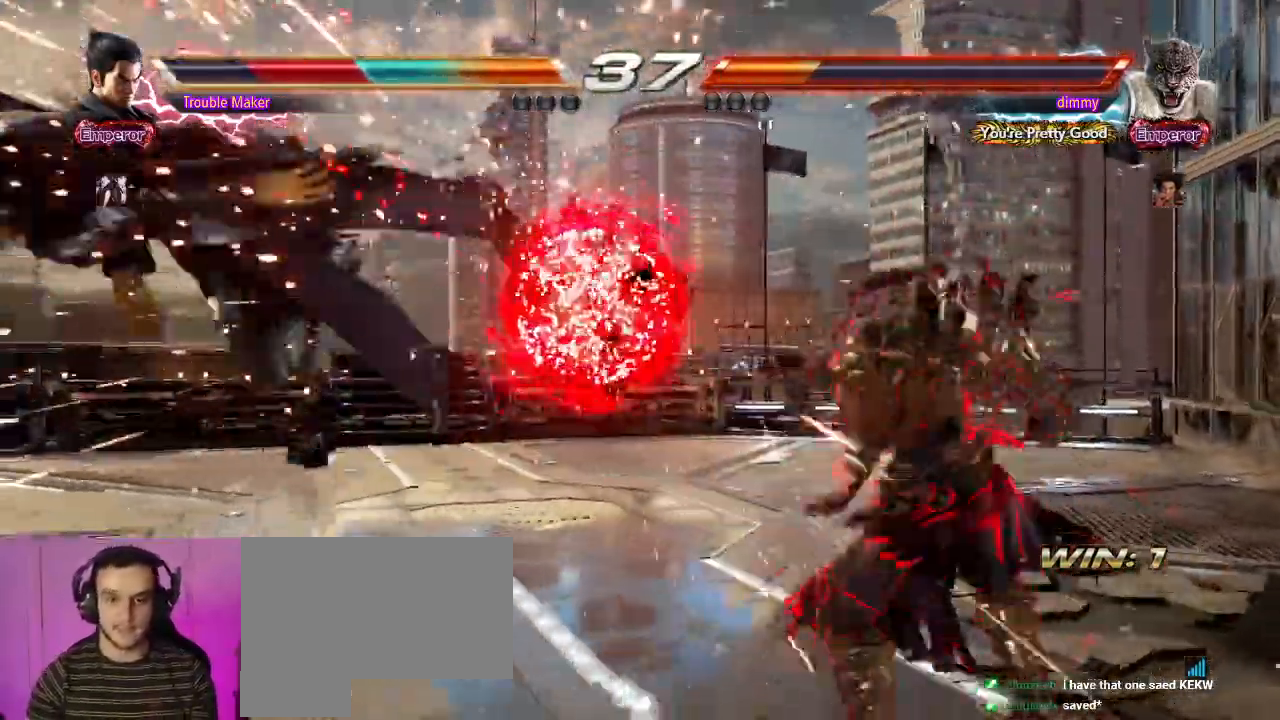
{"dt_ms": 500, "buttons": [], "left_stick": "left", "events": [[67, "SQUARE", "up"], [183, "SQUARE", "down"], [233, "SQUARE", "up"], [333, "SQUARE", "down"], [433, "SQUARE", "up"]]}
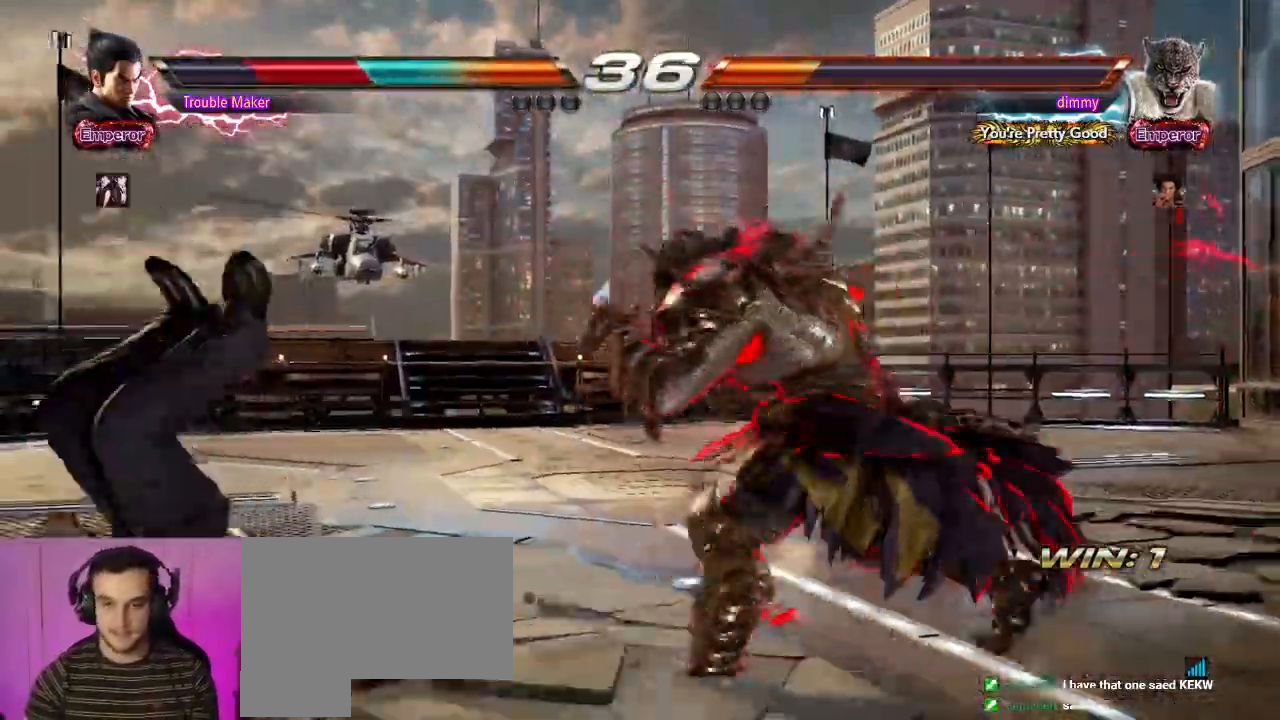
{"dt_ms": 500, "buttons": ["SQUARE"], "left_stick": "left", "events": [[33, "SQUARE", "down"], [117, "SQUARE", "up"], [267, "SQUARE", "down"], [367, "SQUARE", "up"], [483, "SQUARE", "down"]]}
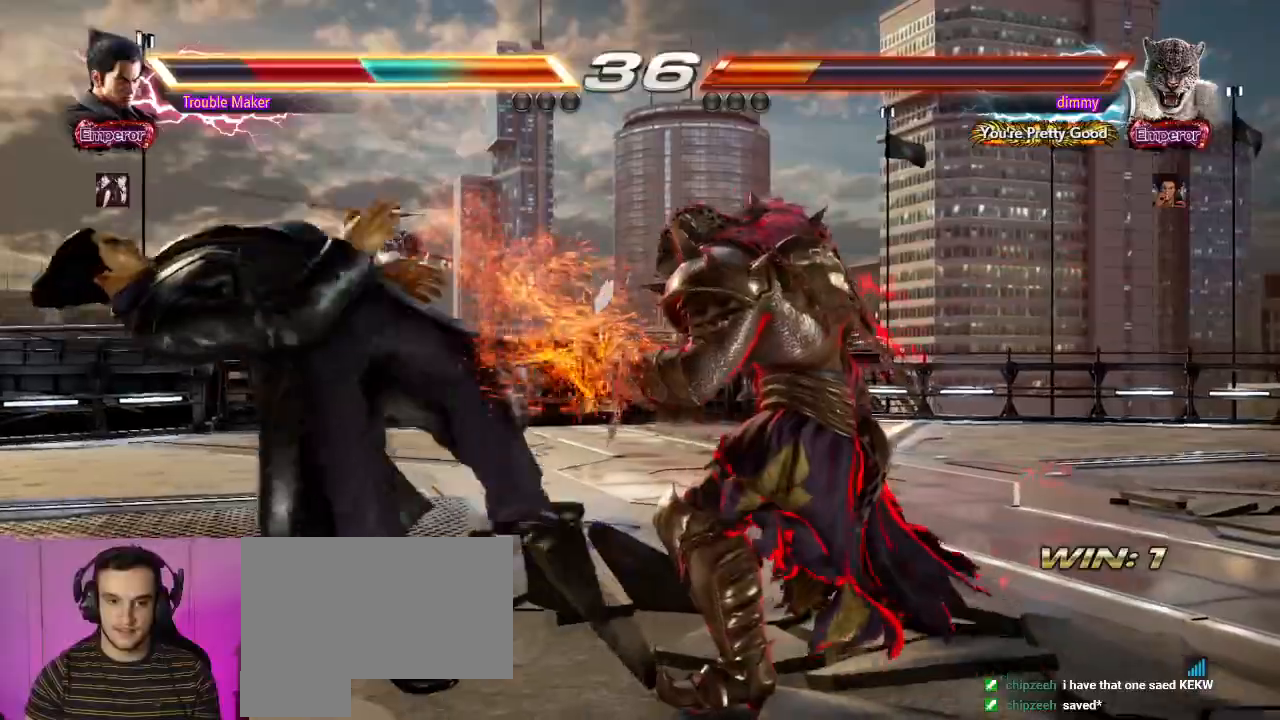
{"dt_ms": 500, "buttons": ["SQUARE"], "left_stick": "left", "events": [[117, "SQUARE", "up"], [217, "SQUARE", "down"], [350, "SQUARE", "up"], [500, "SQUARE", "down"]]}
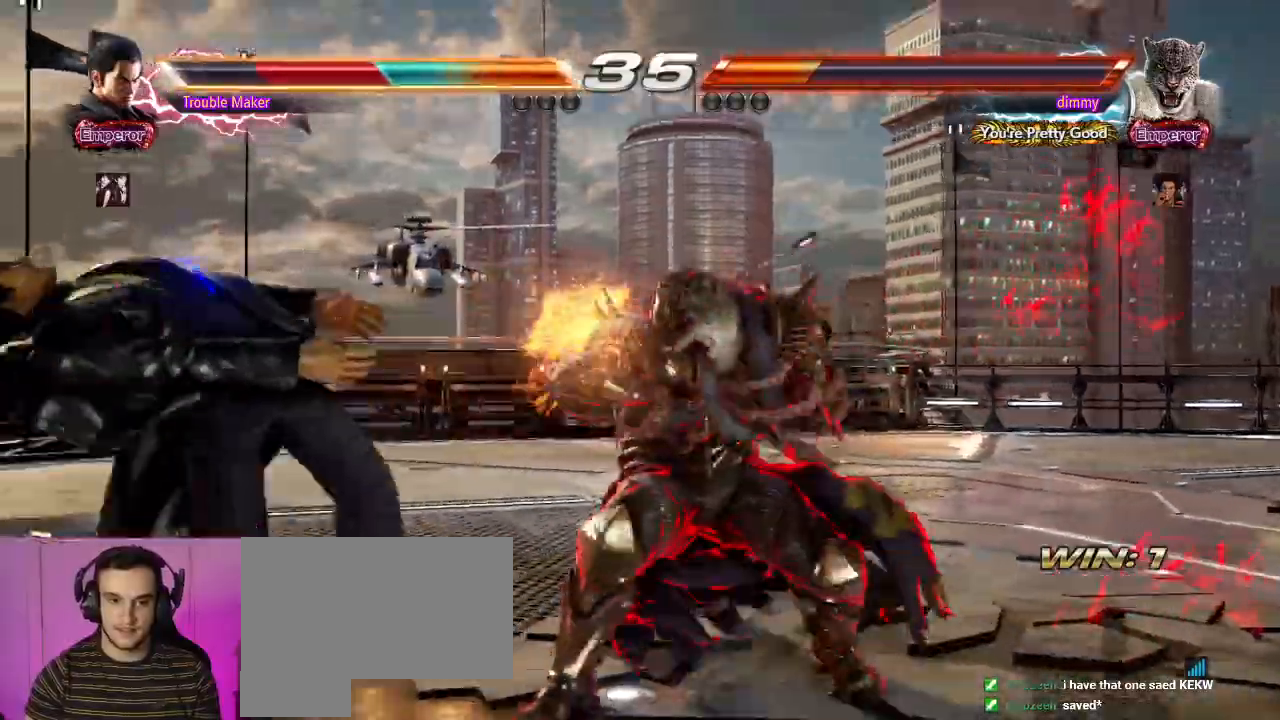
{"dt_ms": 500, "buttons": [], "left_stick": "center", "events": [[150, "SQUARE", "up"], [317, "SQUARE", "down"], [367, "left_stick", "center"], [400, "SQUARE", "up"]]}
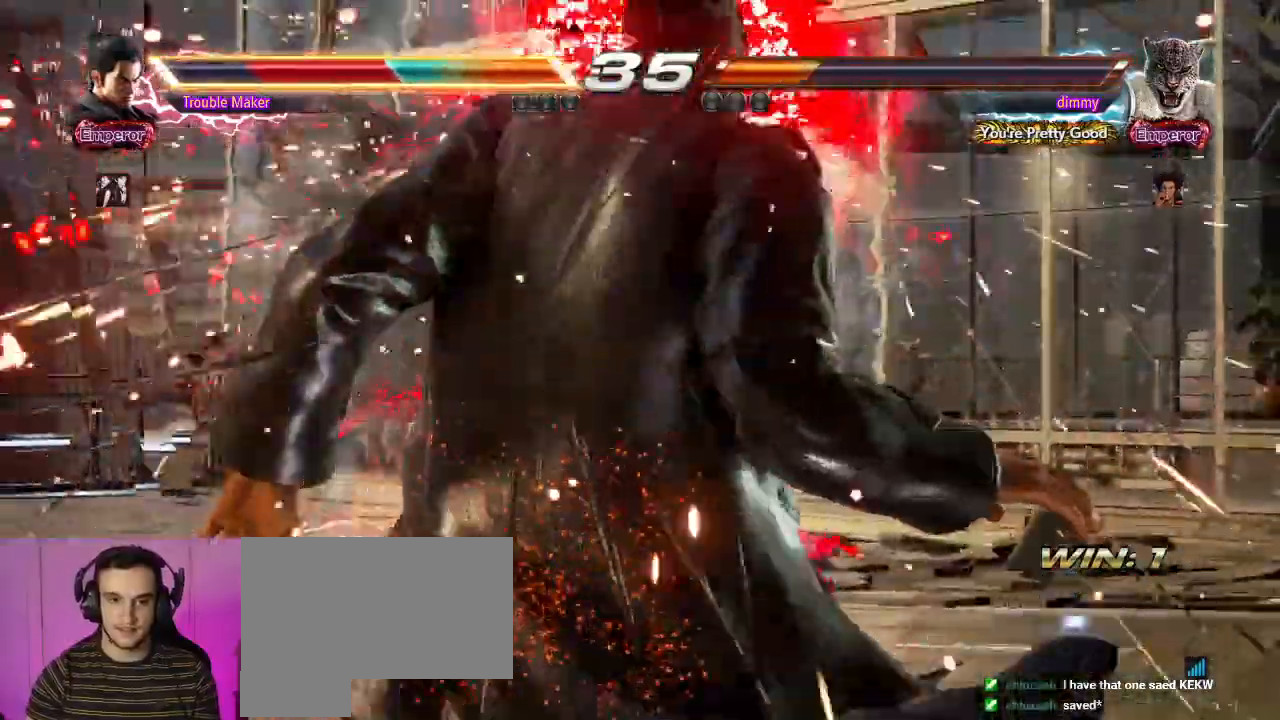
{"dt_ms": 500, "buttons": ["SQUARE"], "left_stick": "center"}